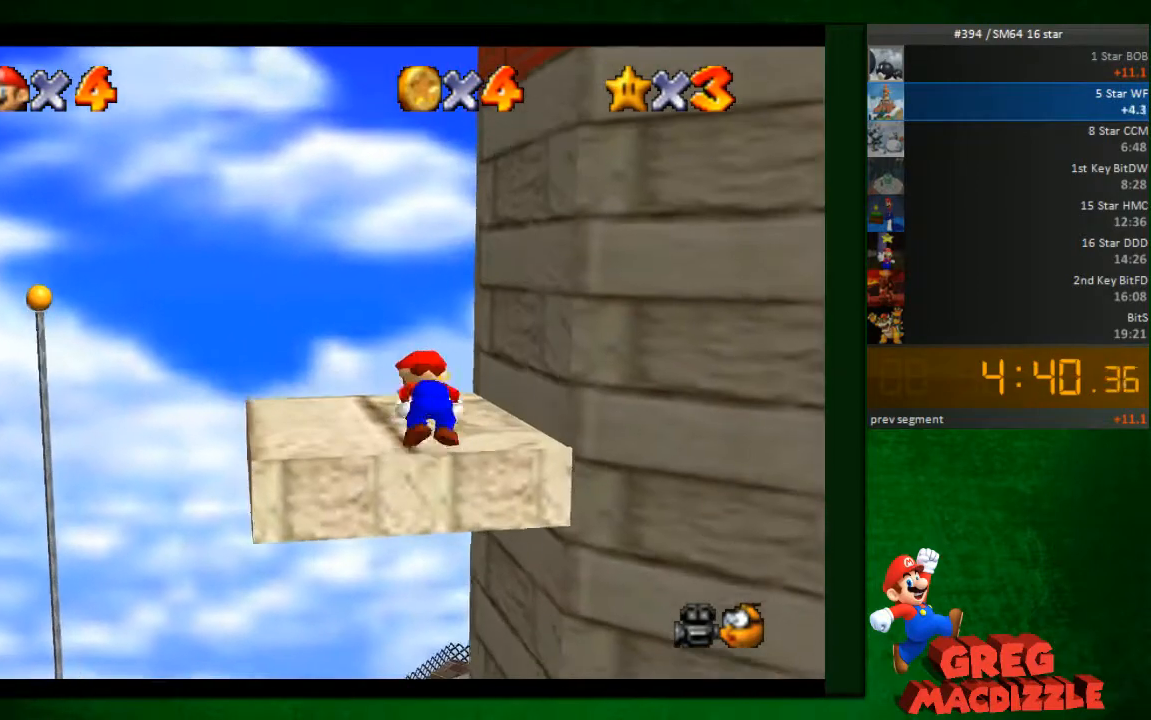
Gameplay with a controller (Nintendo layout); each line is a JSON object with the inputs held at the frame after it. "button_events" lists button changes between this image and that frame as [ms after this image, input, new state], when the widget could be followed in between (sticks are given only as held states). Not read: L3 R3.
{"buttons": [], "left_stick": "up", "button_events": []}
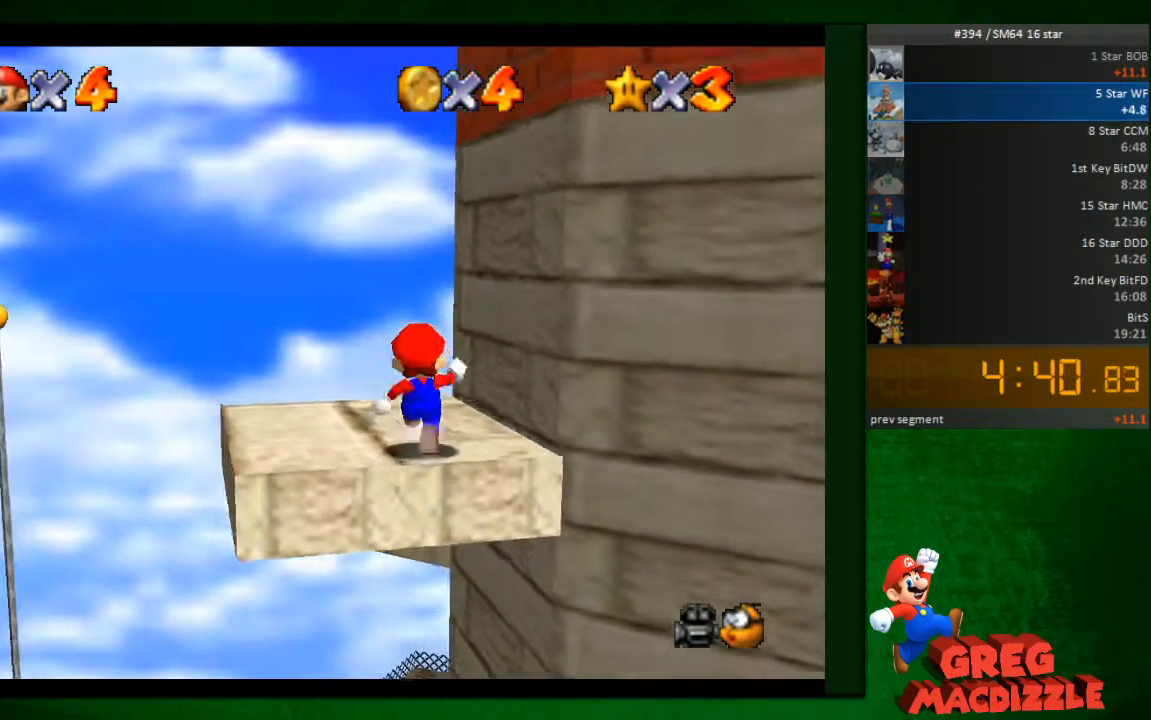
{"buttons": [], "left_stick": "right", "button_events": []}
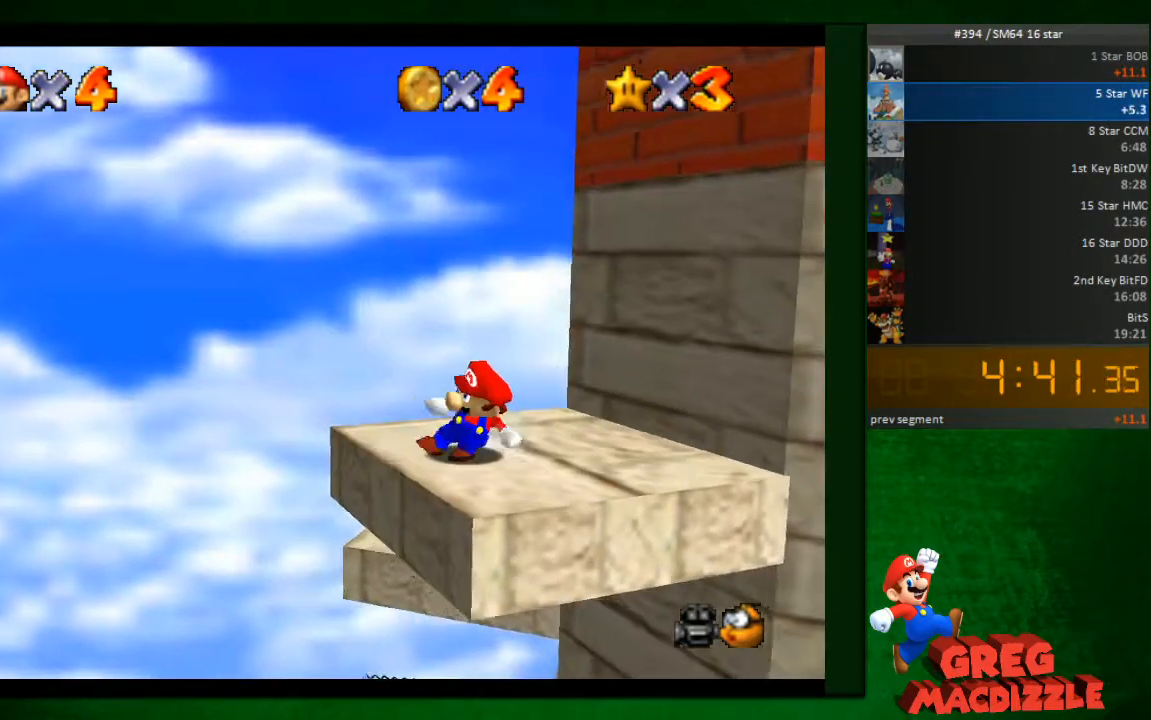
{"buttons": ["A"], "left_stick": "right", "button_events": [[82, "A", "down"]]}
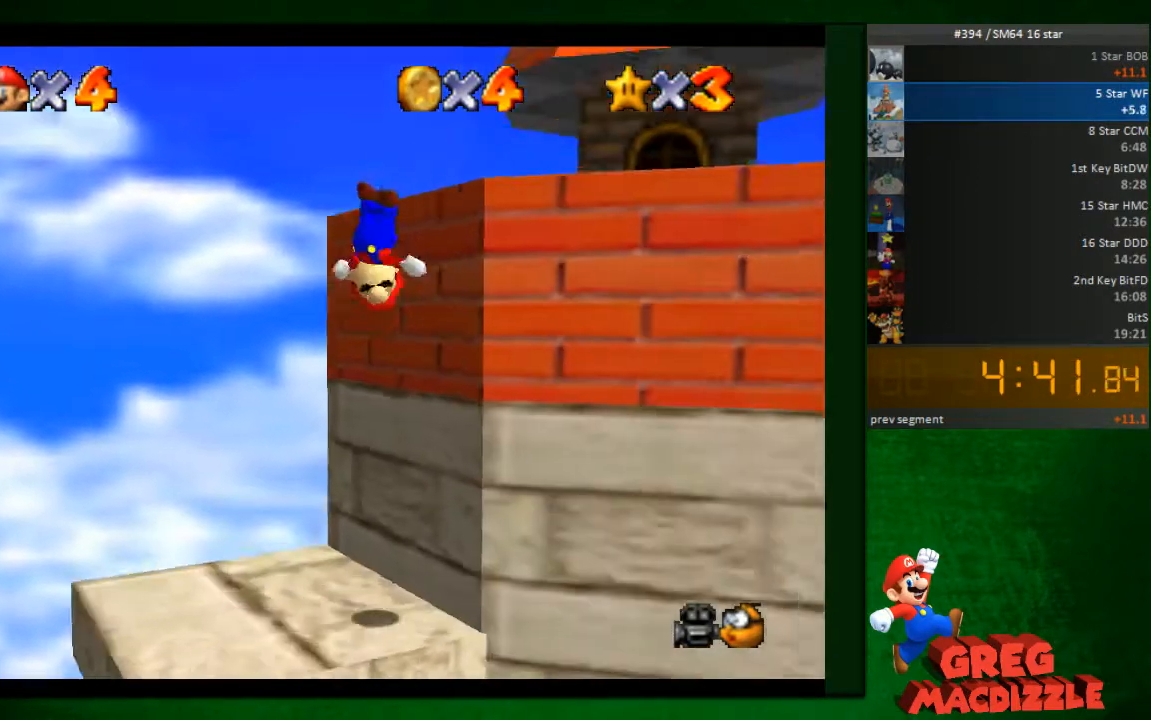
{"buttons": [], "left_stick": "right", "button_events": [[82, "A", "up"], [245, "A", "down"], [409, "A", "up"]]}
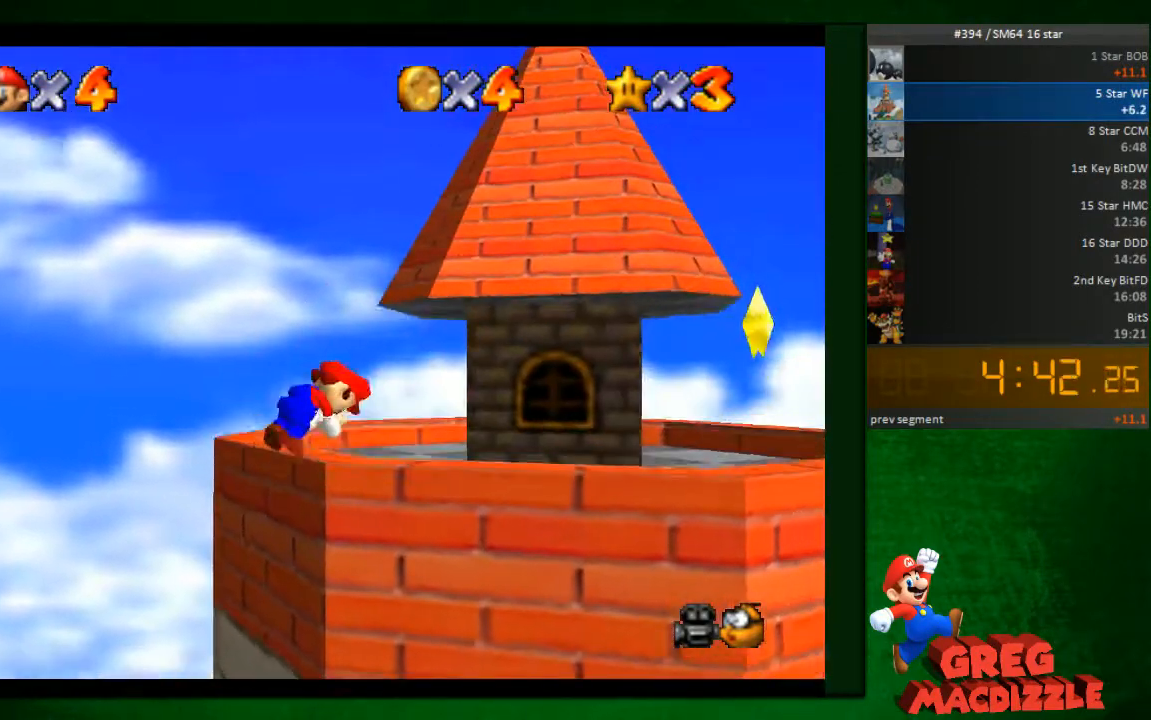
{"buttons": ["A"], "left_stick": "right", "button_events": [[409, "A", "down"]]}
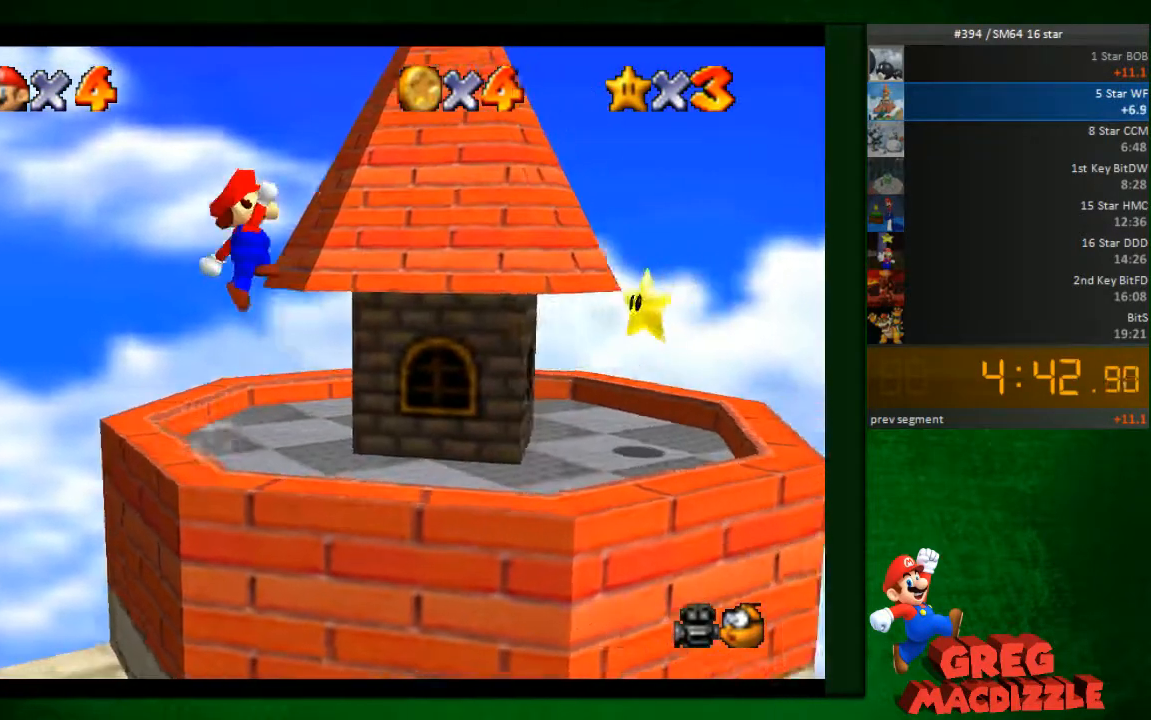
{"buttons": [], "left_stick": "up-right", "button_events": [[41, "A", "up"]]}
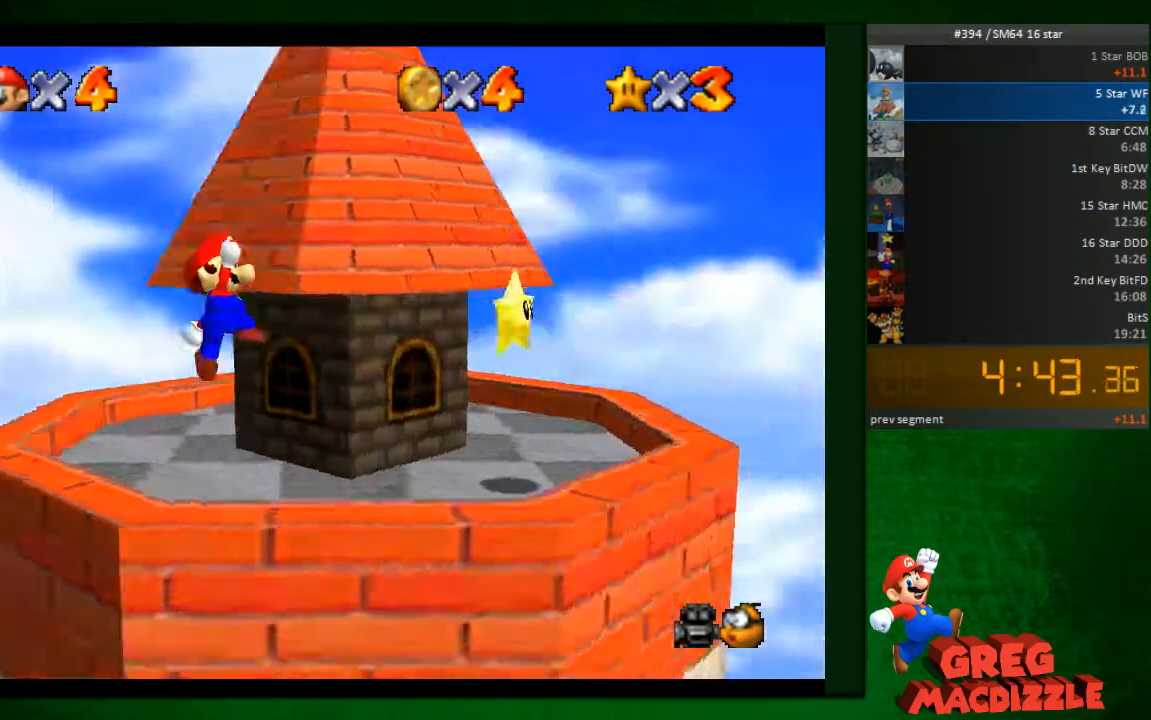
{"buttons": [], "left_stick": "right", "button_events": []}
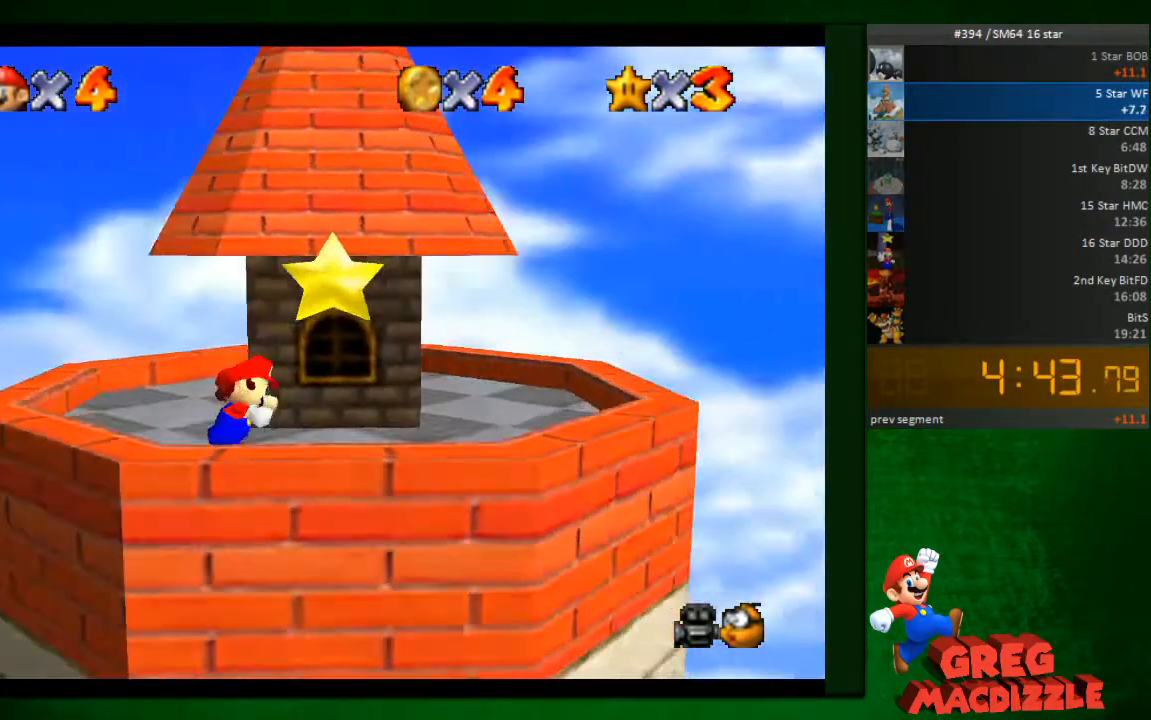
{"buttons": [], "left_stick": "up-left", "button_events": [[245, "A", "down"], [326, "A", "up"]]}
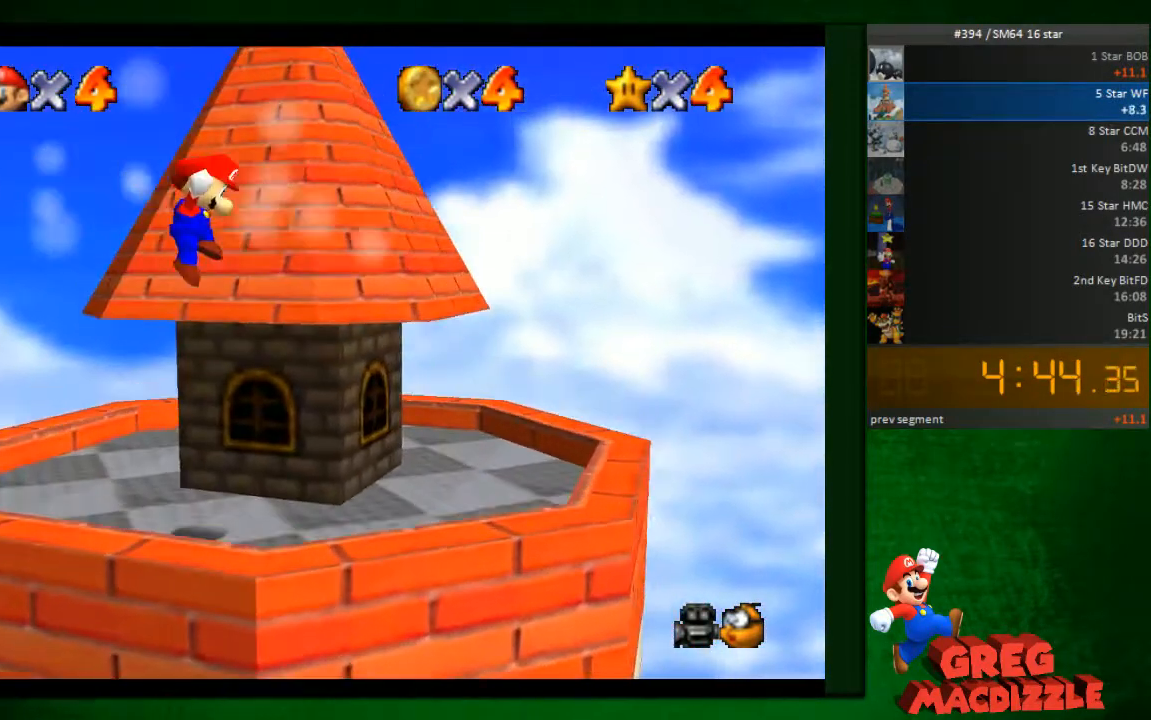
{"buttons": [], "left_stick": "center", "button_events": []}